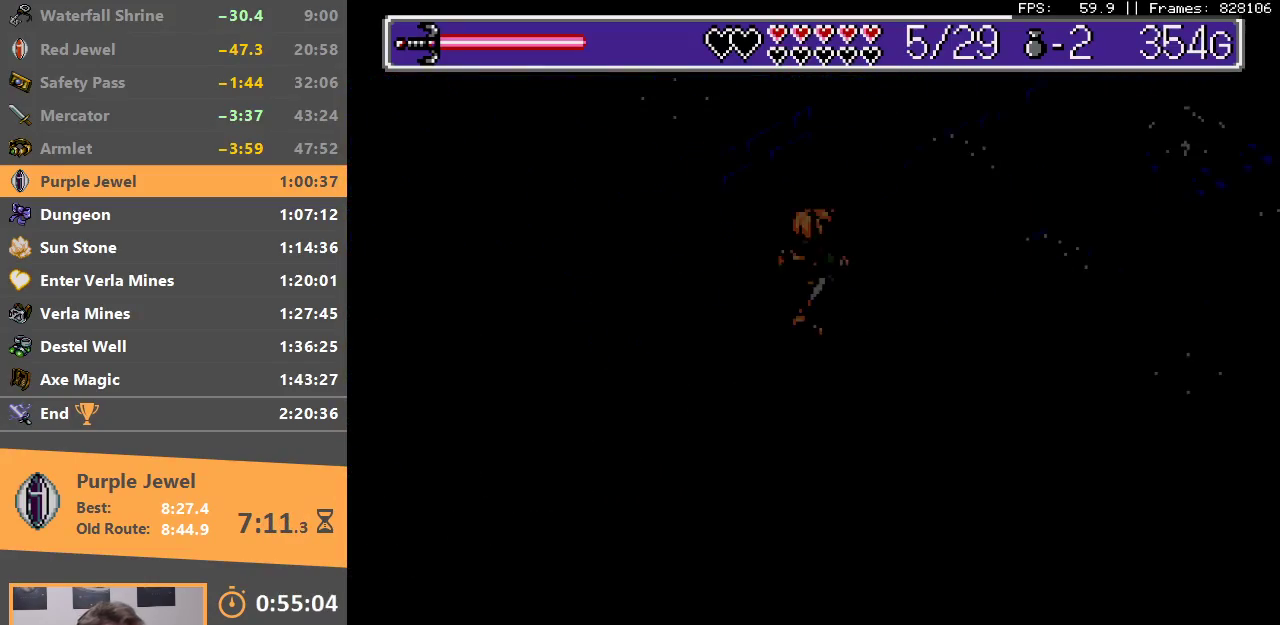
Gameplay with a controller; each line is a JSON object with the inputs held at the frame after it. "events" lists button and stick changes between this image and that frame as [ms after this image, input, new state], when the widget could be followed in between. Not read: DPAD_DOWN DPAD_LEFT DPAD_RIGHT DPAD_UP L3 R3.
{"buttons": [], "events": []}
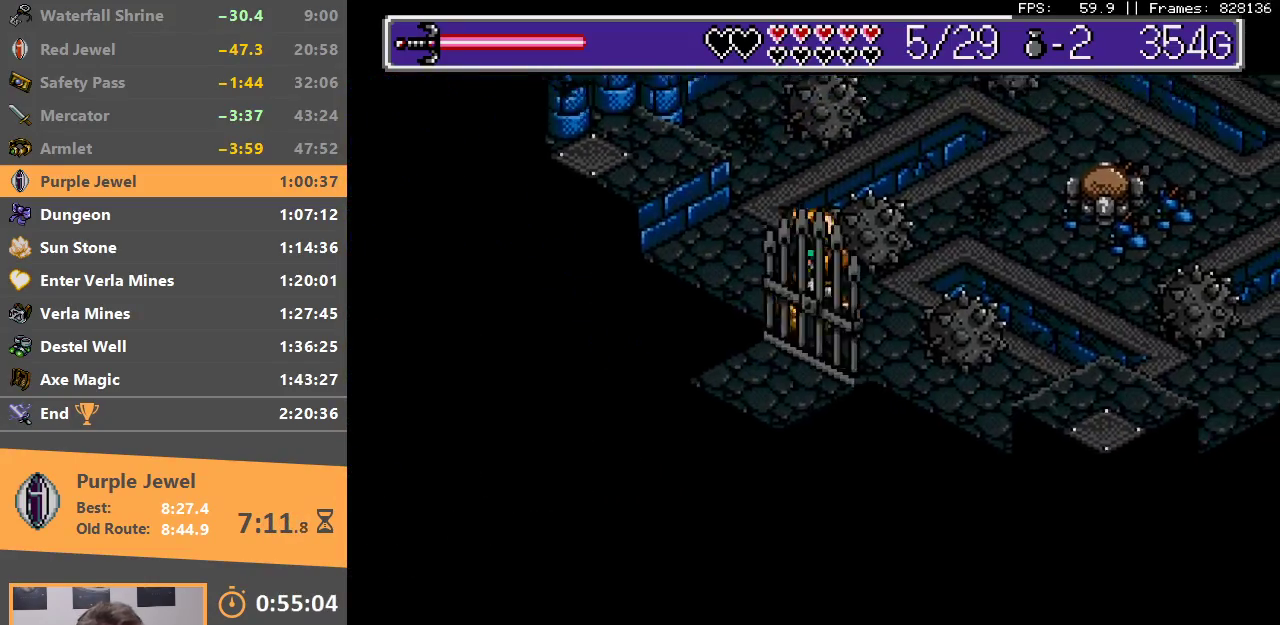
{"buttons": [], "events": [[283, "B", "down"], [433, "B", "up"]]}
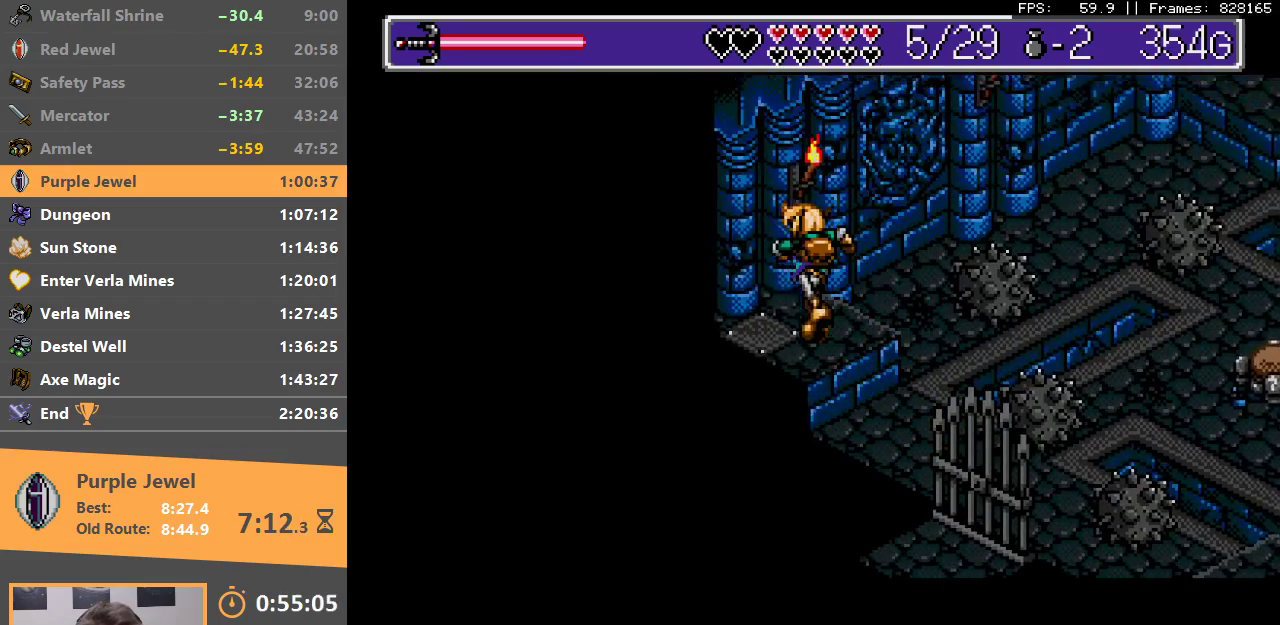
{"buttons": ["A", "B"], "events": [[267, "B", "down"], [400, "B", "up"], [450, "B", "down"], [467, "A", "down"]]}
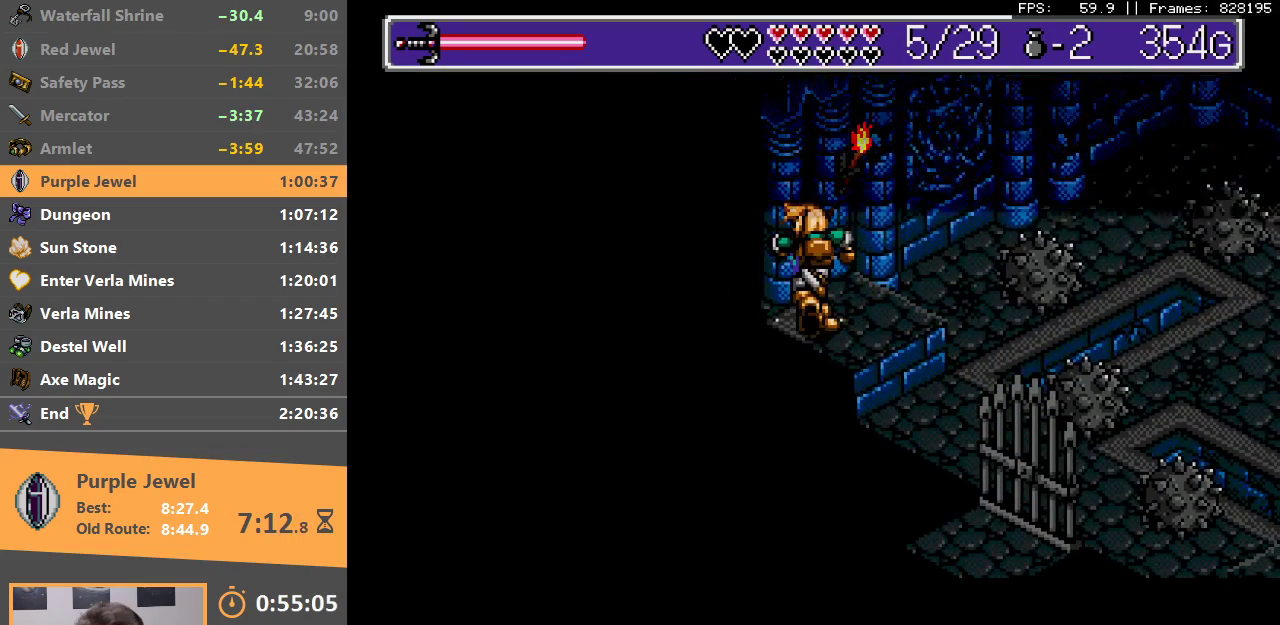
{"buttons": [], "events": [[33, "A", "up"], [50, "B", "up"], [117, "A", "down"], [117, "B", "down"], [200, "A", "up"], [200, "B", "up"], [283, "A", "down"], [283, "B", "down"], [333, "A", "up"], [350, "B", "up"], [433, "A", "down"], [433, "B", "down"], [500, "A", "up"], [500, "B", "up"]]}
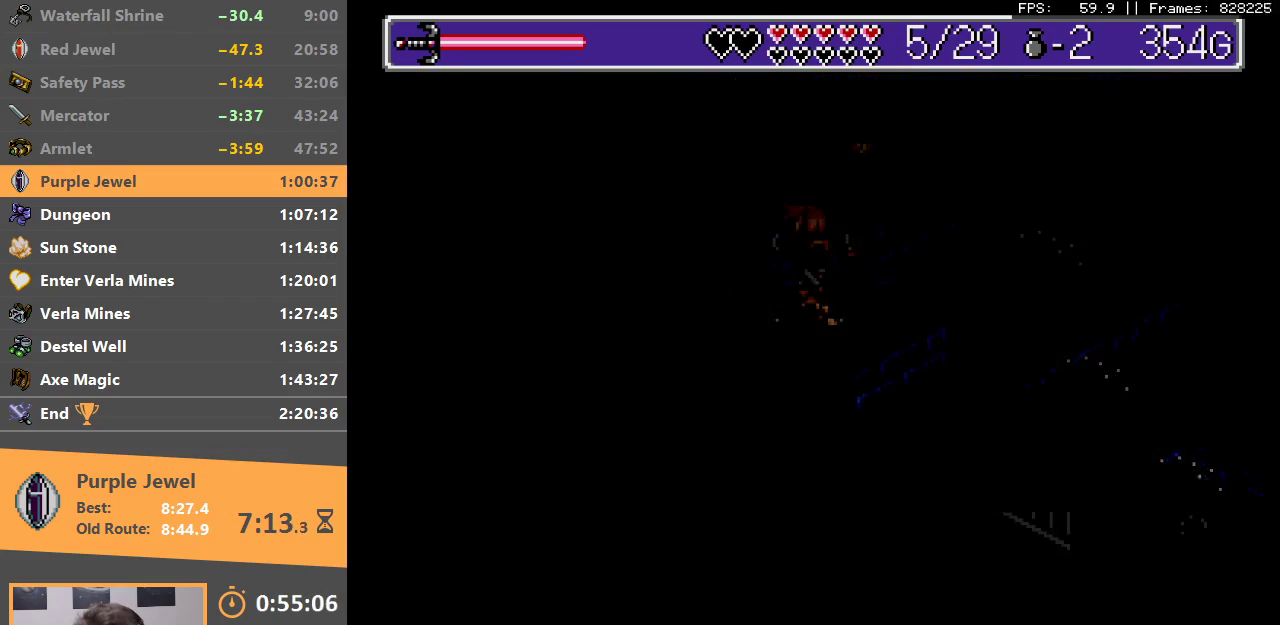
{"buttons": [], "events": []}
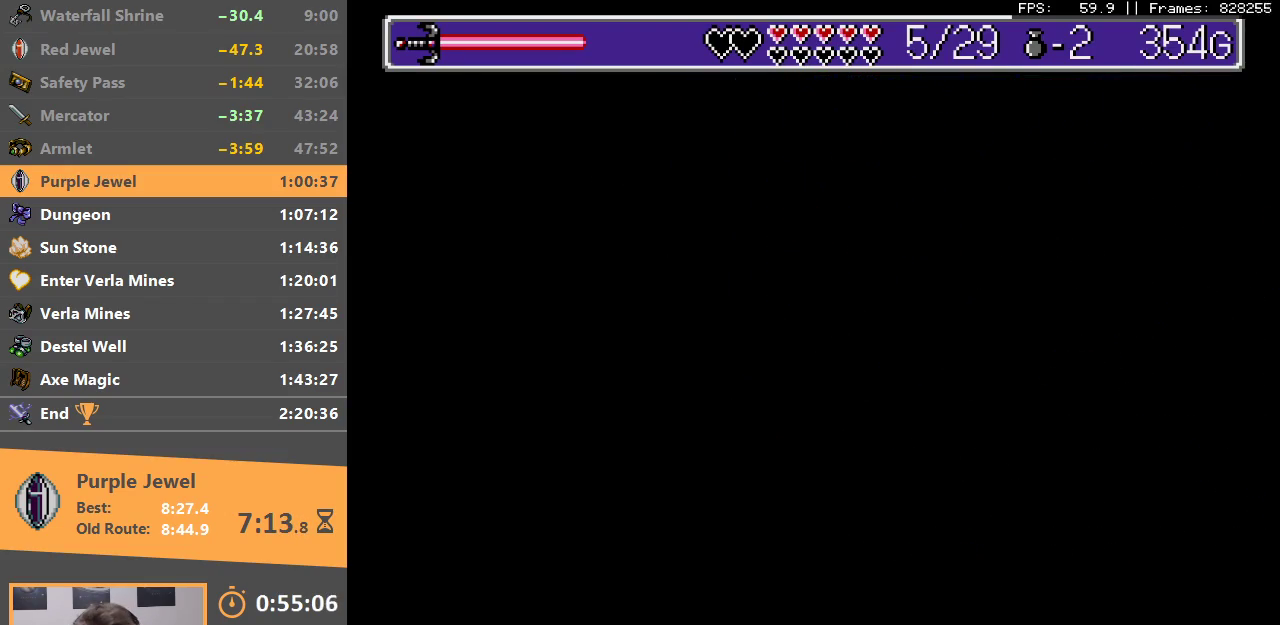
{"buttons": [], "events": []}
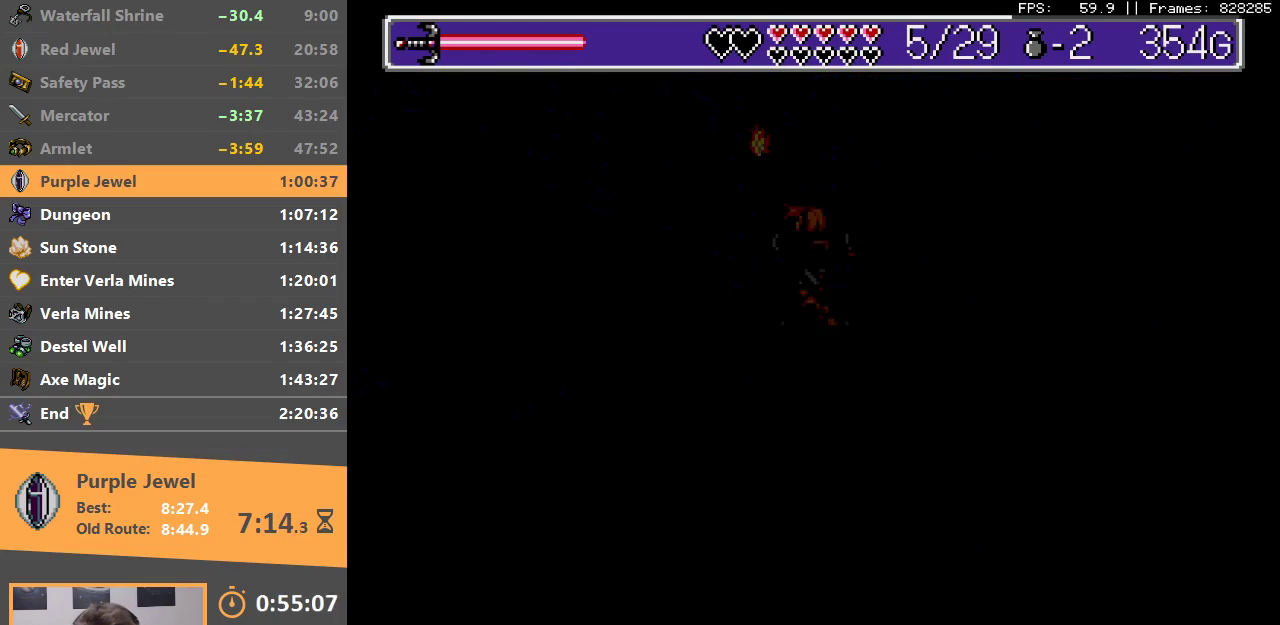
{"buttons": [], "events": []}
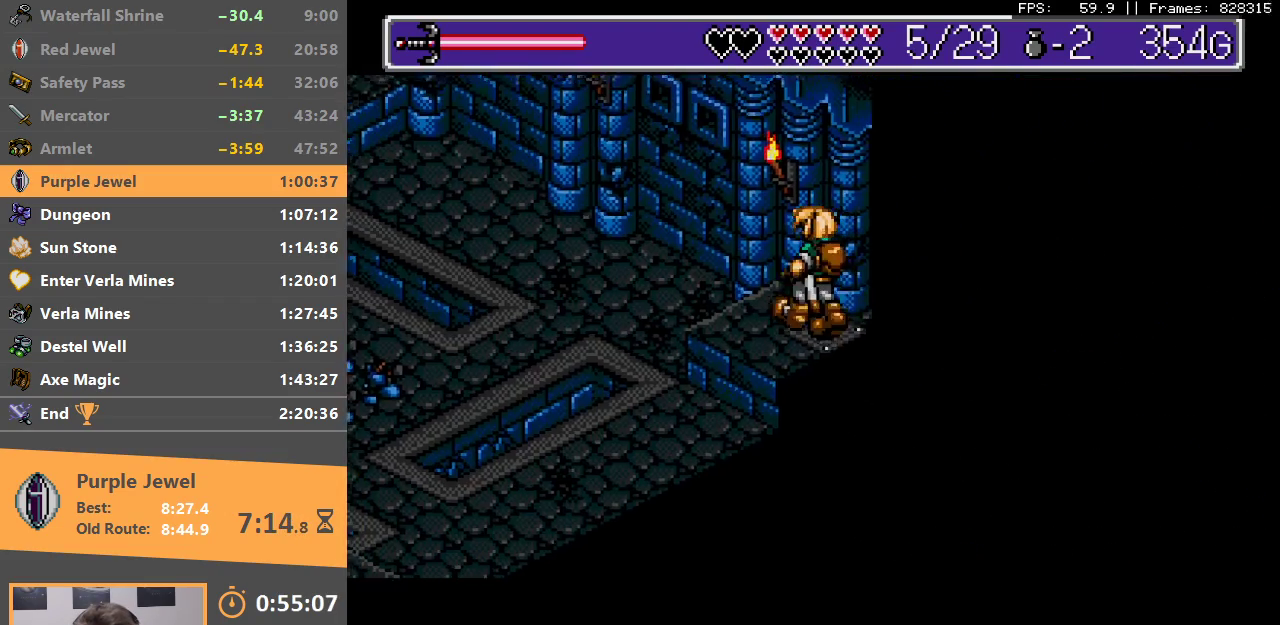
{"buttons": [], "events": []}
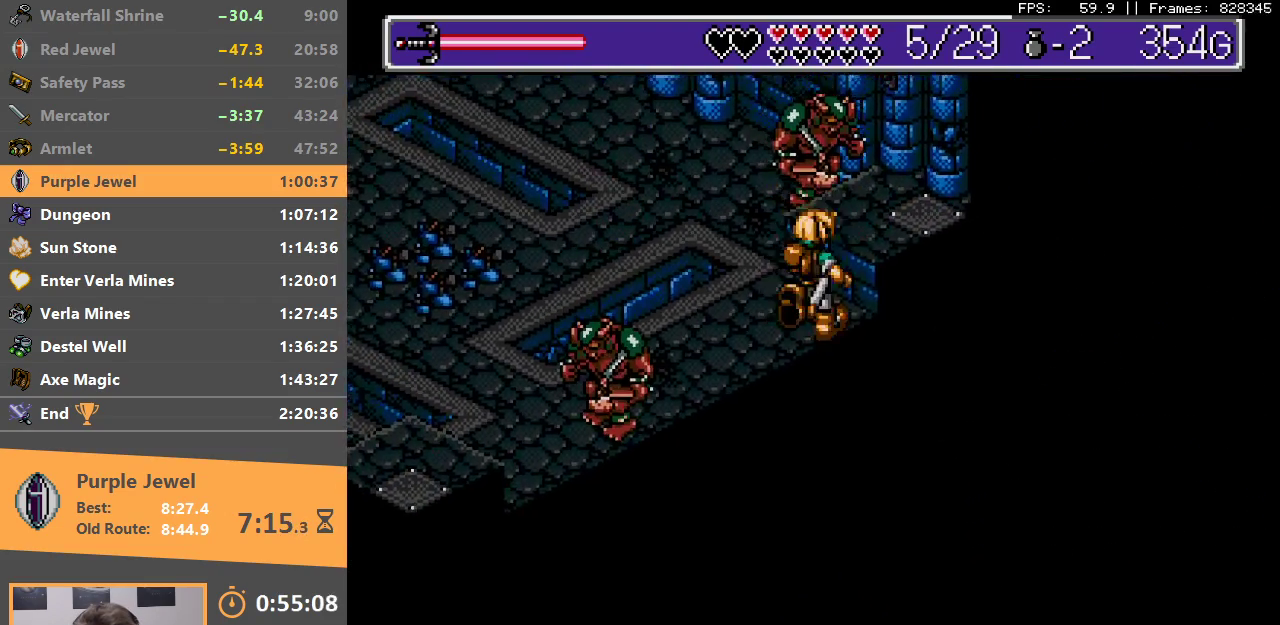
{"buttons": ["B"], "events": [[117, "B", "down"], [167, "A", "down"], [233, "A", "up"], [233, "B", "up"], [317, "A", "down"], [317, "B", "down"], [400, "A", "up"], [400, "B", "up"], [433, "A", "down"], [433, "B", "down"], [500, "A", "up"]]}
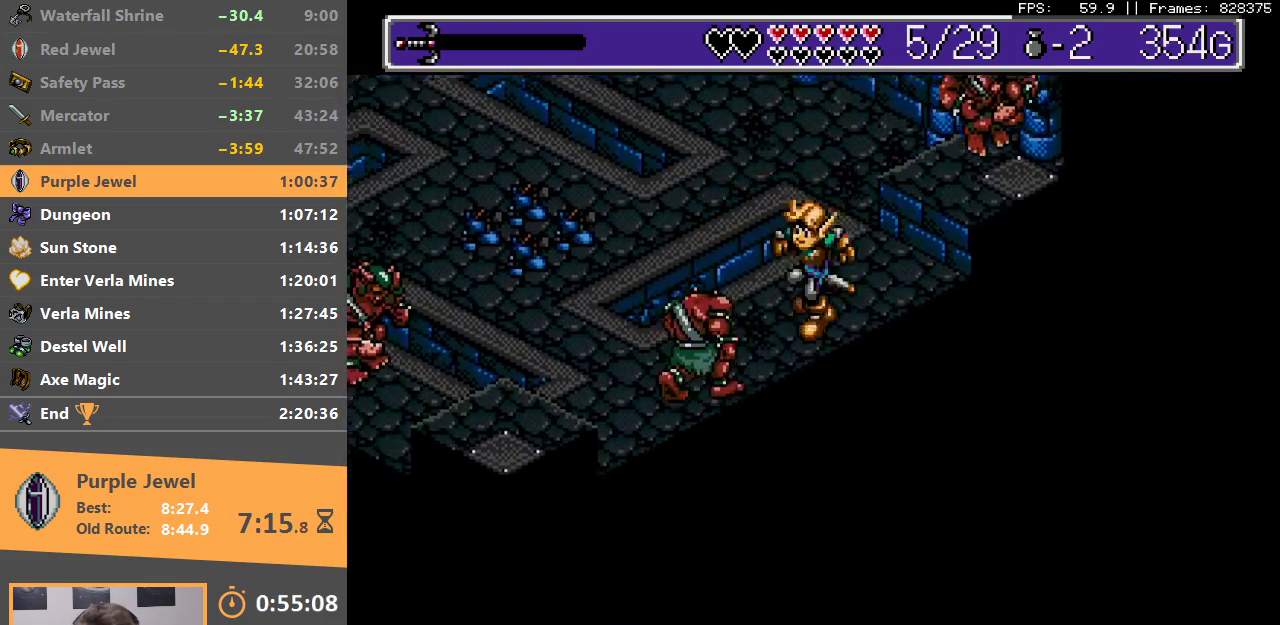
{"buttons": [], "events": [[17, "B", "up"], [100, "A", "down"], [100, "B", "down"], [167, "A", "up"], [167, "B", "up"], [233, "A", "down"], [233, "B", "down"], [317, "A", "up"], [317, "B", "up"], [367, "B", "down"], [383, "A", "down"], [450, "A", "up"], [450, "B", "up"]]}
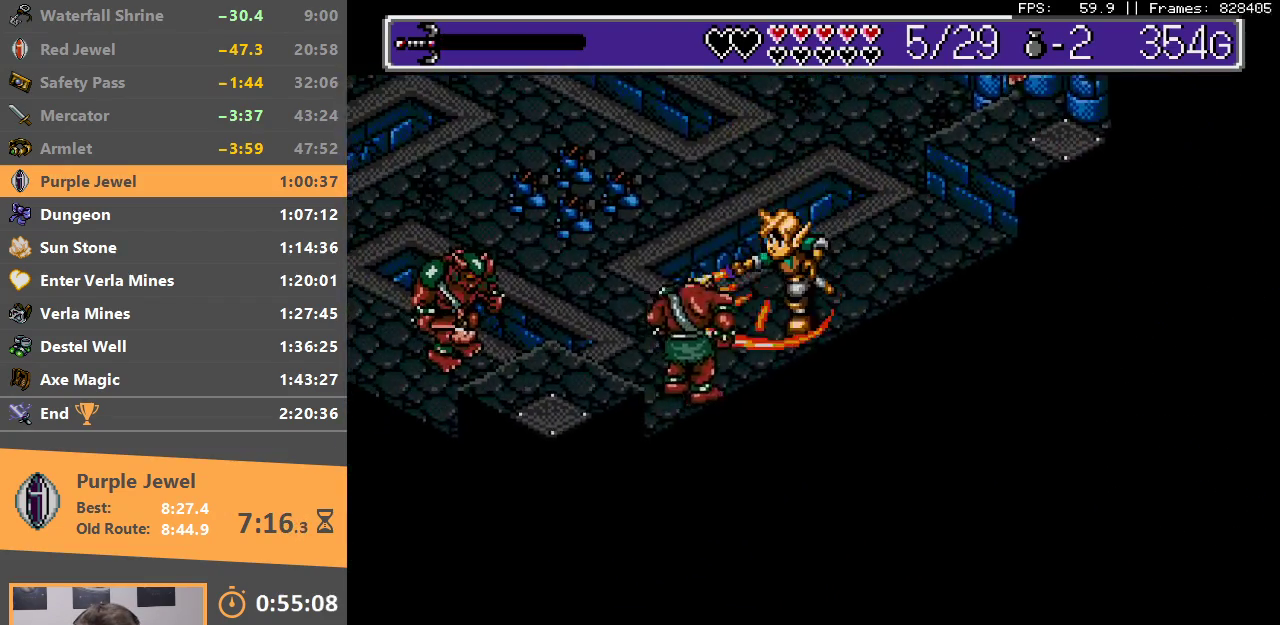
{"buttons": ["A", "B"], "events": [[17, "A", "down"], [17, "B", "down"], [117, "A", "up"], [117, "B", "up"], [167, "A", "down"], [167, "B", "down"], [250, "A", "up"], [250, "B", "up"], [300, "A", "down"], [300, "B", "down"], [400, "A", "up"], [400, "B", "up"], [450, "A", "down"], [467, "B", "down"]]}
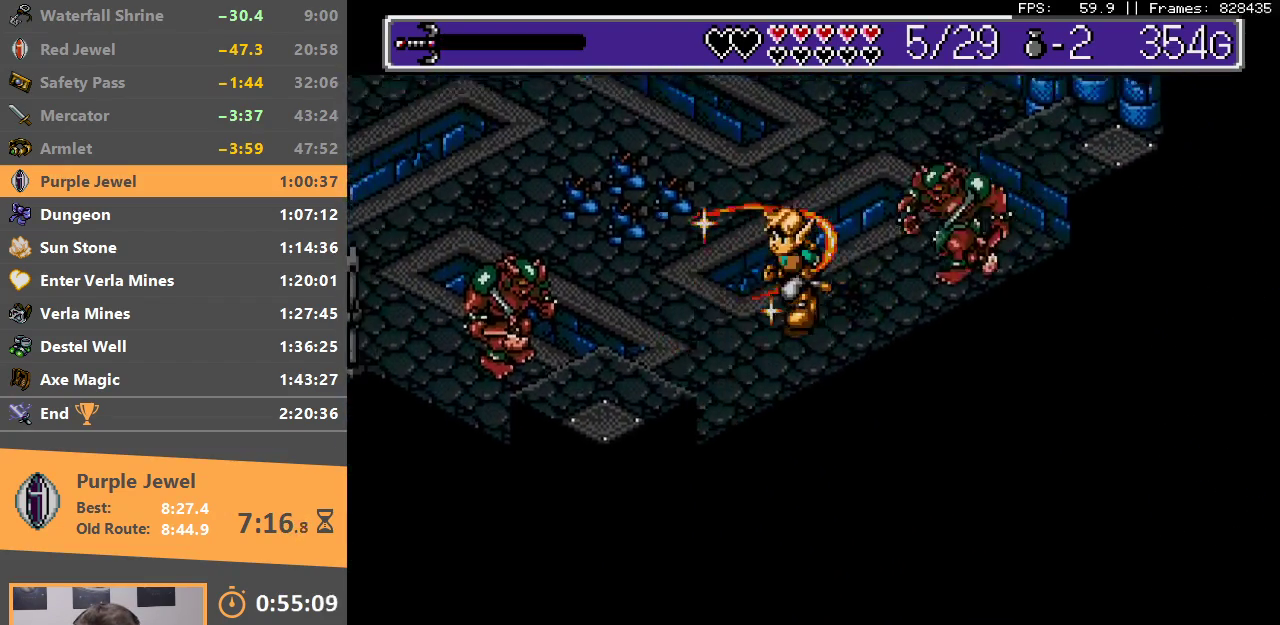
{"buttons": [], "events": [[50, "A", "up"], [50, "B", "up"], [100, "A", "down"], [100, "B", "down"], [183, "A", "up"], [200, "B", "up"], [250, "A", "down"], [250, "B", "down"], [333, "A", "up"], [333, "B", "up"], [383, "A", "down"], [383, "B", "down"], [500, "A", "up"], [500, "B", "up"]]}
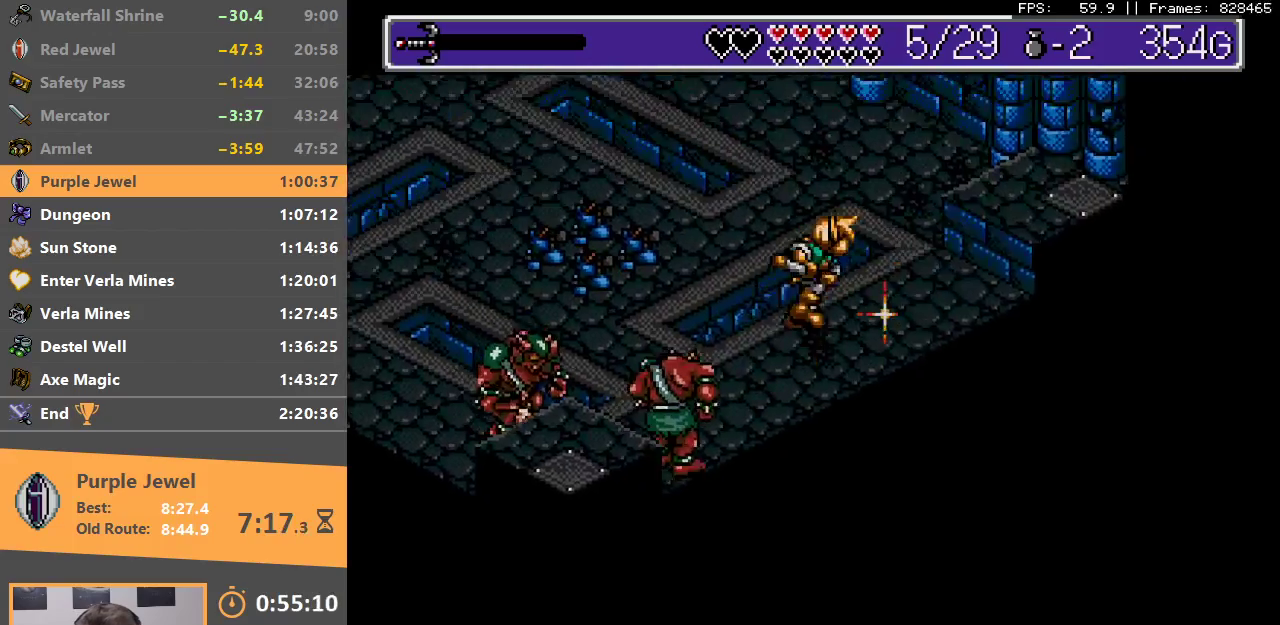
{"buttons": [], "events": [[50, "A", "down"], [50, "B", "down"], [133, "A", "up"], [150, "B", "up"], [183, "A", "down"], [183, "B", "down"], [267, "A", "up"], [283, "B", "up"], [350, "A", "down"], [350, "B", "down"], [367, "A", "up"], [400, "B", "up"]]}
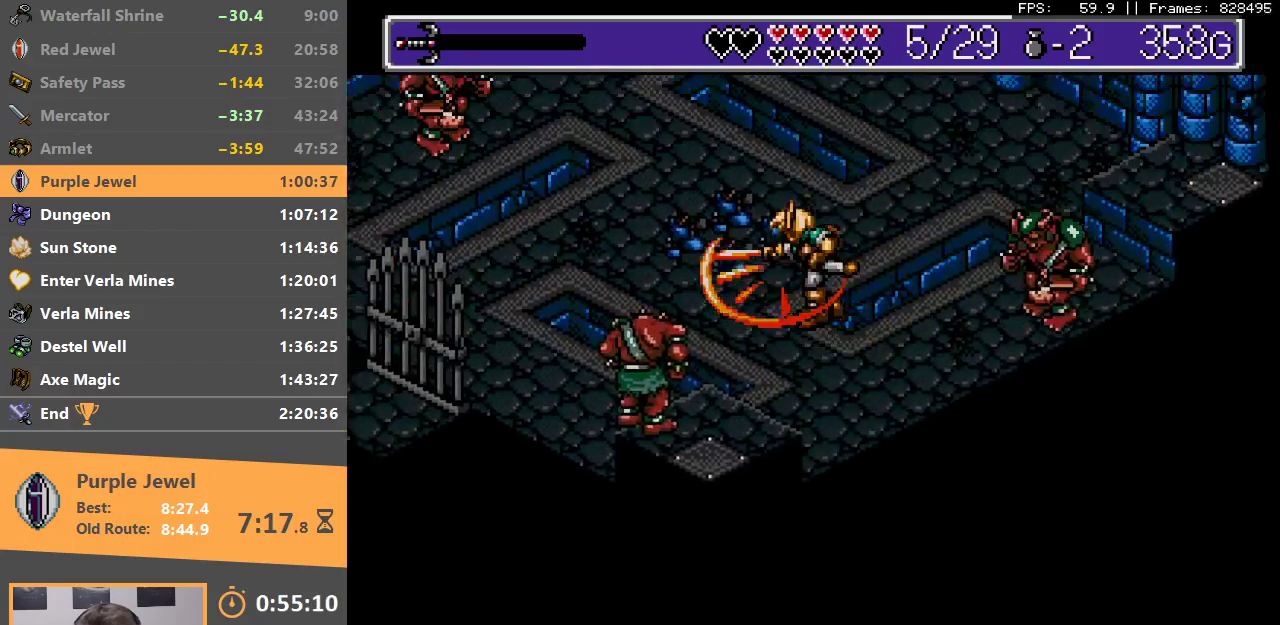
{"buttons": ["B"], "events": [[500, "B", "down"]]}
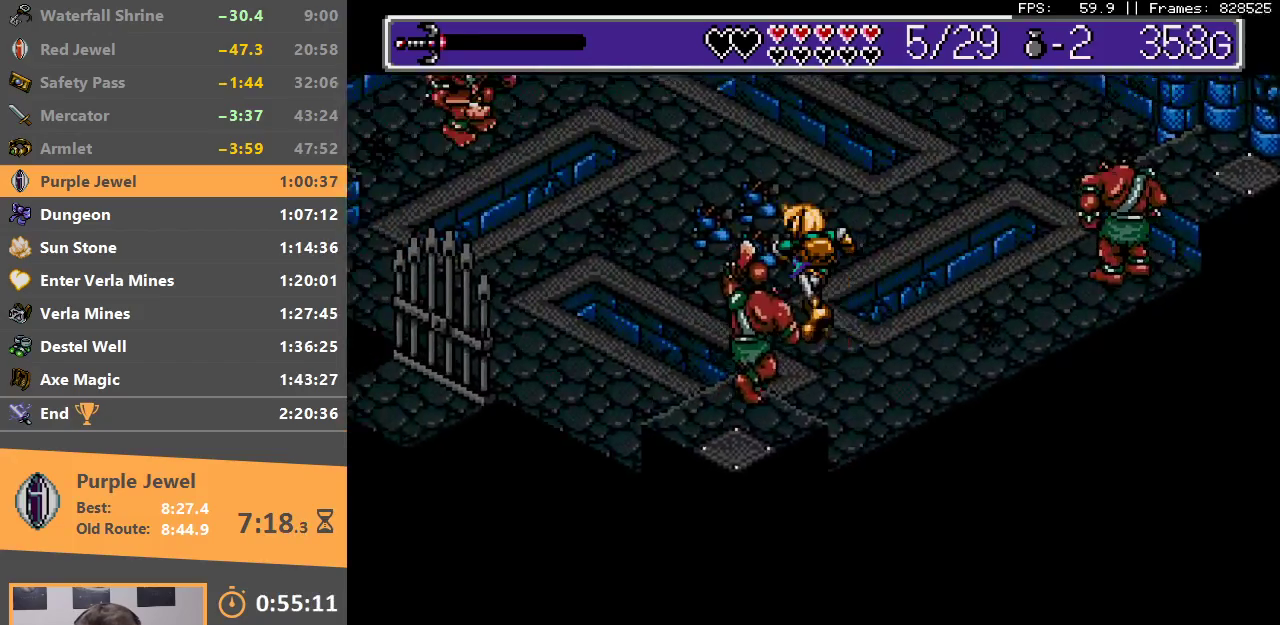
{"buttons": [], "events": [[133, "B", "up"]]}
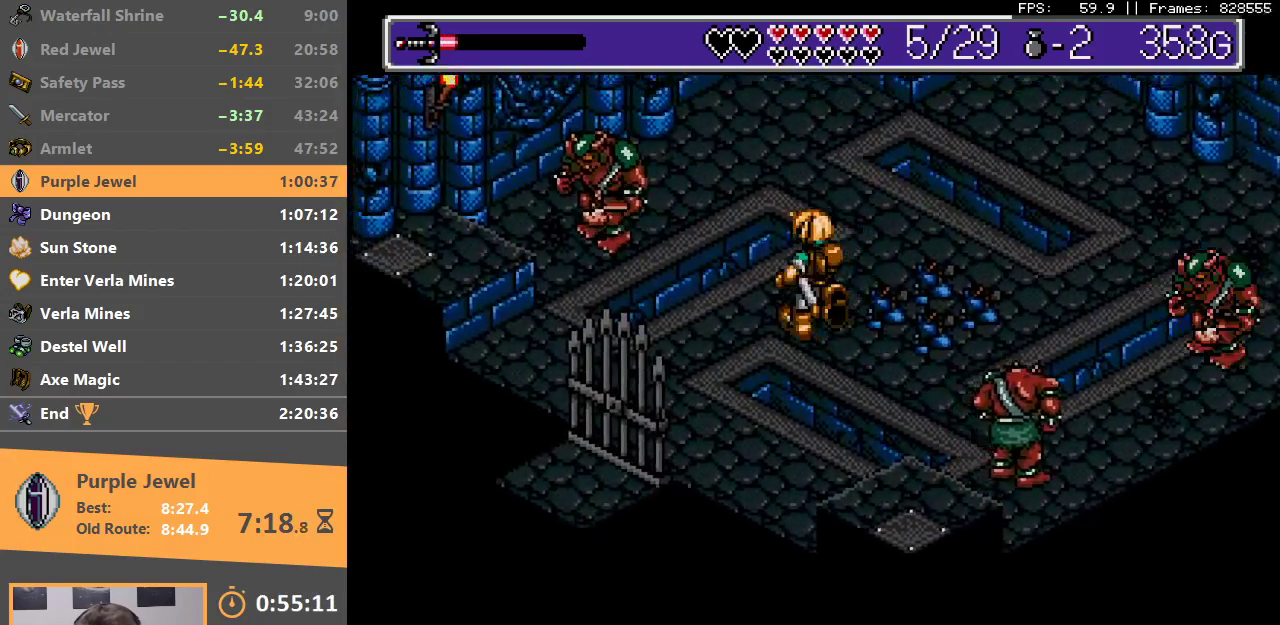
{"buttons": [], "events": []}
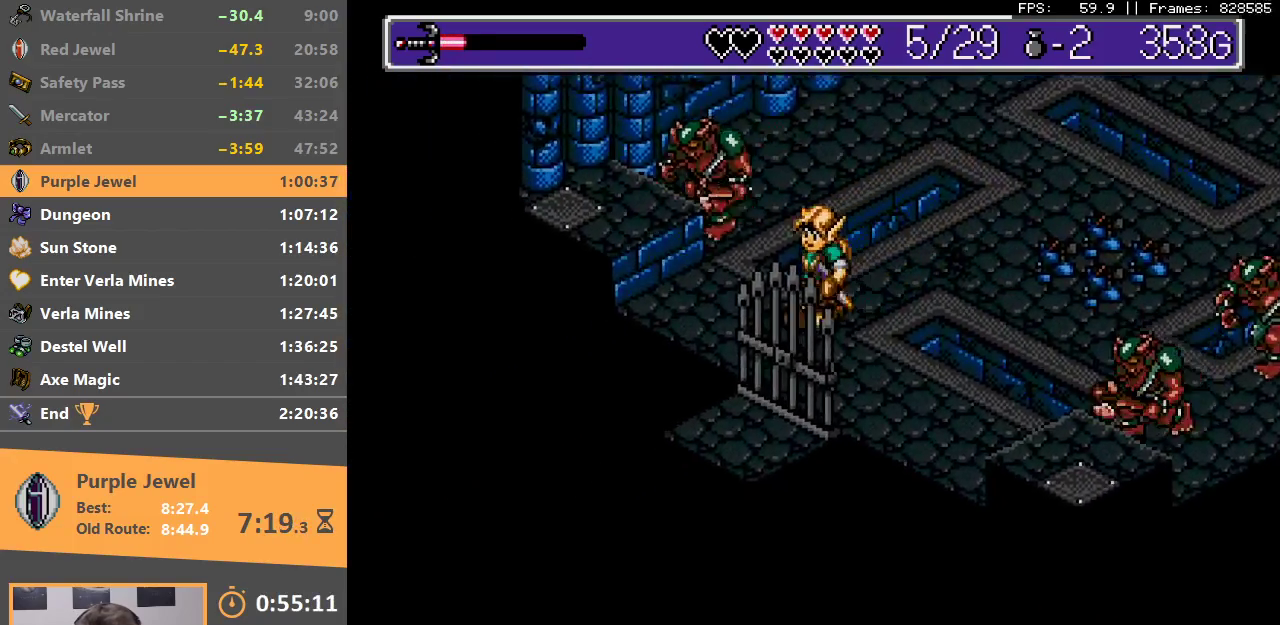
{"buttons": [], "events": [[217, "B", "down"], [233, "A", "down"], [350, "A", "up"], [350, "B", "up"], [400, "B", "down"], [433, "A", "down"], [483, "A", "up"], [483, "B", "up"]]}
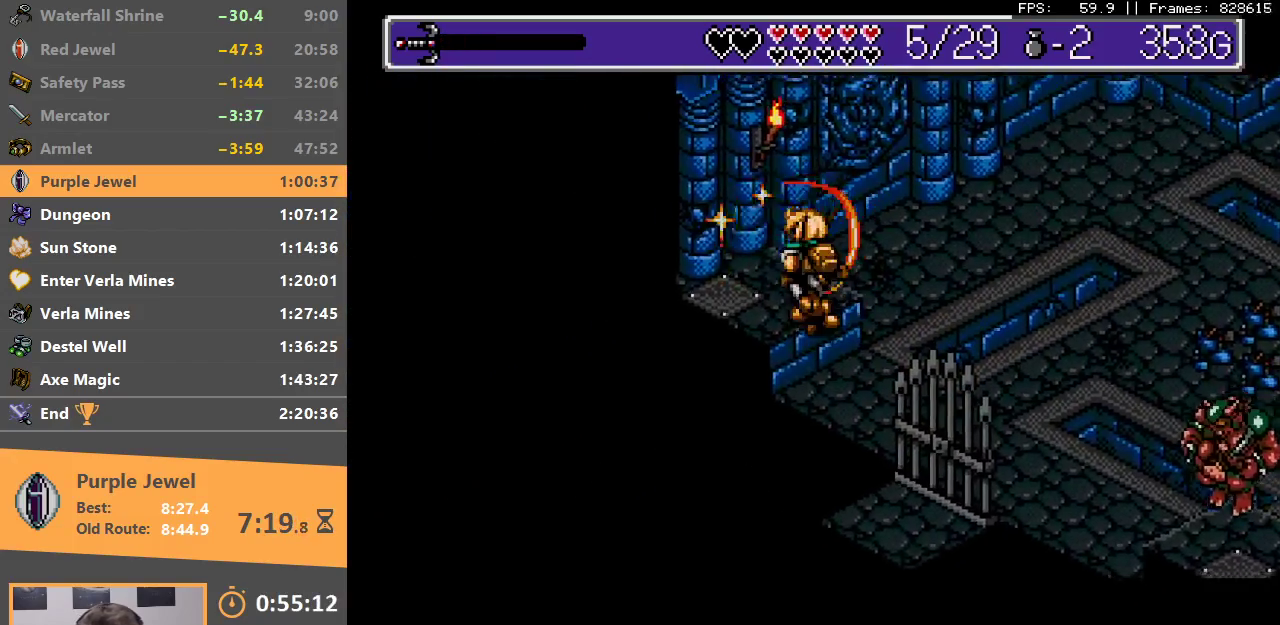
{"buttons": ["A", "B"], "events": [[33, "B", "down"], [50, "A", "down"], [133, "A", "up"], [133, "B", "up"], [200, "A", "down"], [200, "B", "down"], [267, "A", "up"], [283, "B", "up"], [333, "B", "down"], [350, "A", "down"], [400, "A", "up"], [417, "B", "up"], [483, "A", "down"], [483, "B", "down"]]}
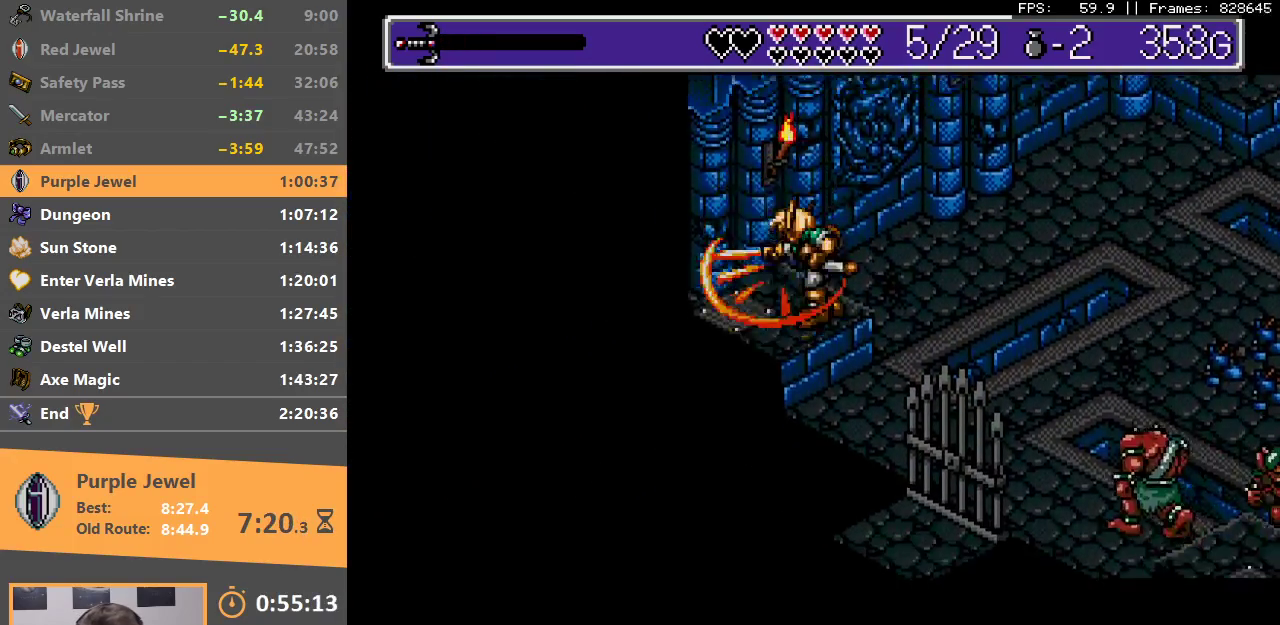
{"buttons": [], "events": [[50, "A", "up"], [50, "B", "up"], [117, "A", "down"], [117, "B", "down"], [183, "A", "up"], [183, "B", "up"], [250, "B", "down"], [267, "A", "down"], [333, "A", "up"], [333, "B", "up"], [383, "A", "down"], [383, "B", "down"], [450, "A", "up"], [450, "B", "up"]]}
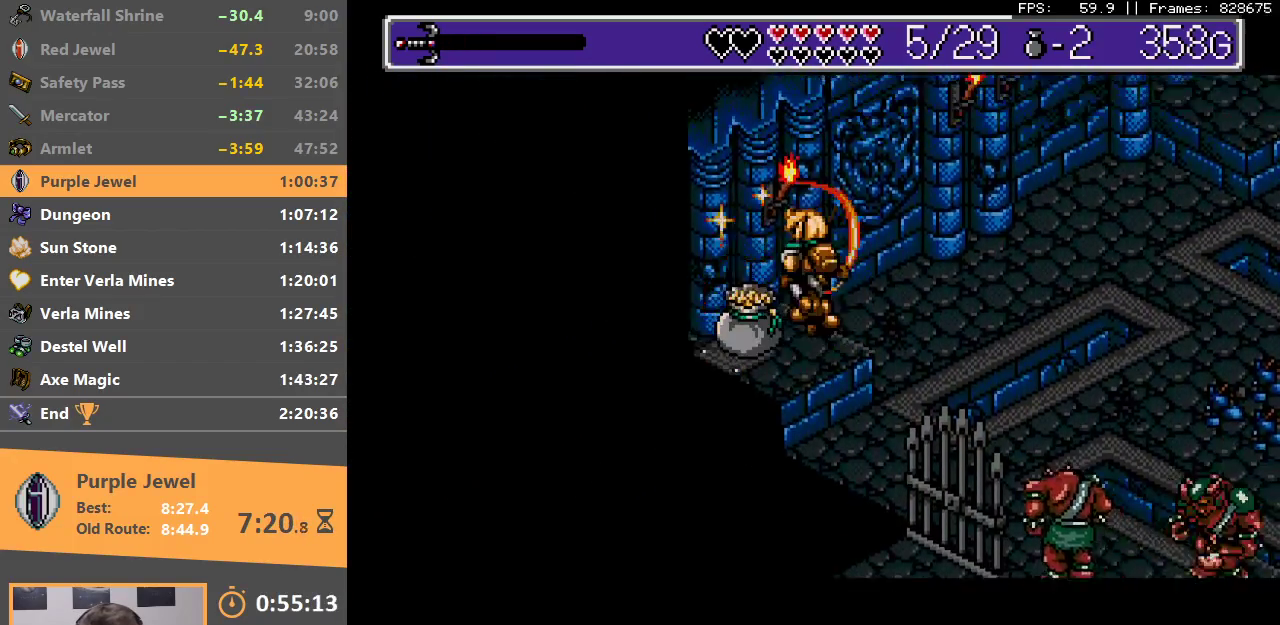
{"buttons": [], "events": [[400, "B", "down"], [500, "B", "up"]]}
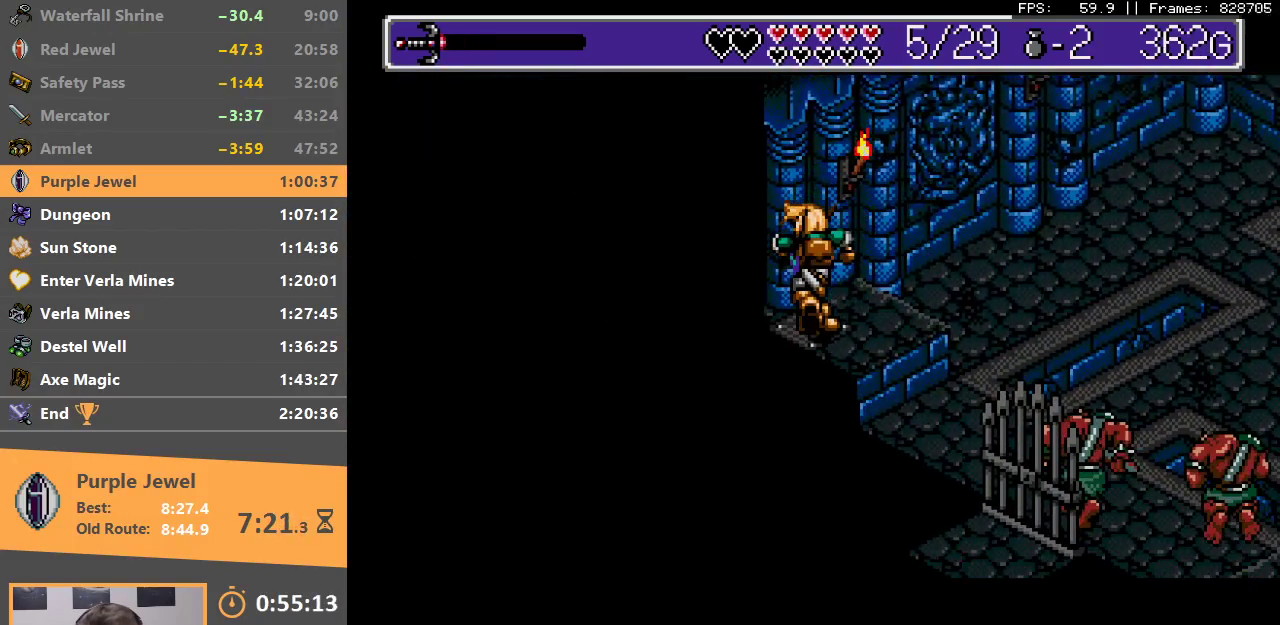
{"buttons": [], "events": [[67, "B", "down"], [83, "A", "down"], [133, "A", "up"], [150, "B", "up"], [233, "B", "down"], [267, "A", "down"], [300, "A", "up"], [317, "B", "up"], [400, "A", "down"], [400, "B", "down"], [467, "A", "up"], [483, "B", "up"]]}
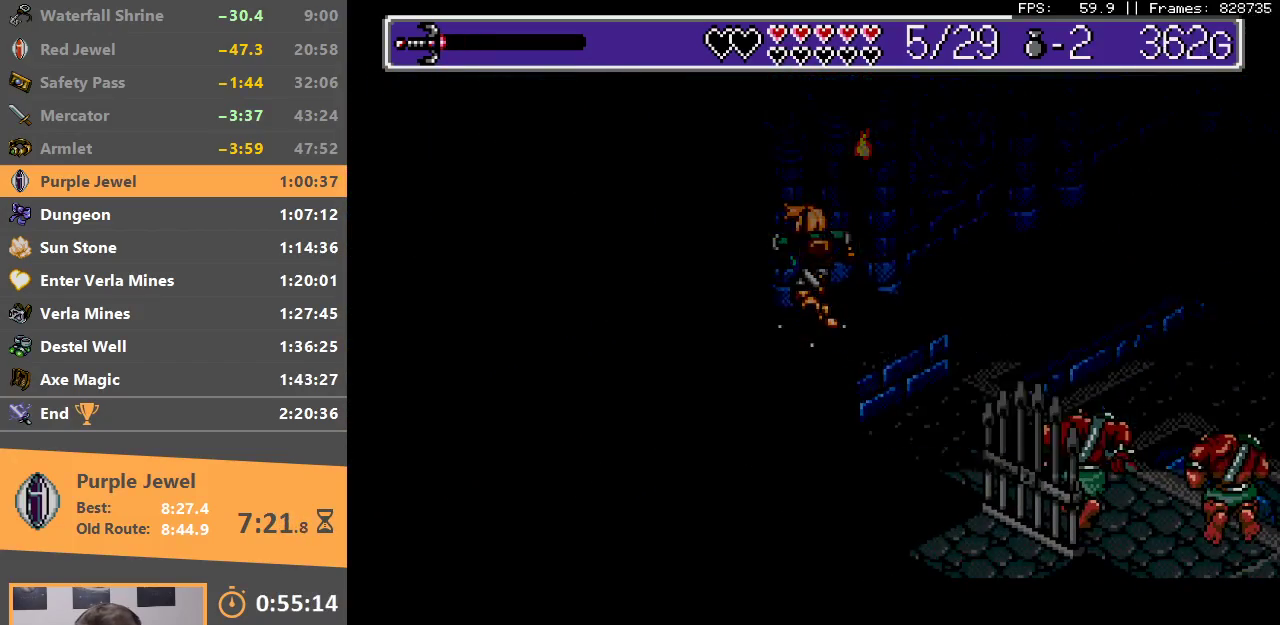
{"buttons": [], "events": [[83, "A", "down"], [83, "B", "down"], [150, "A", "up"], [150, "B", "up"], [233, "B", "down"], [250, "A", "down"], [317, "A", "up"], [317, "B", "up"], [400, "B", "down"], [417, "A", "down"], [483, "A", "up"], [500, "B", "up"]]}
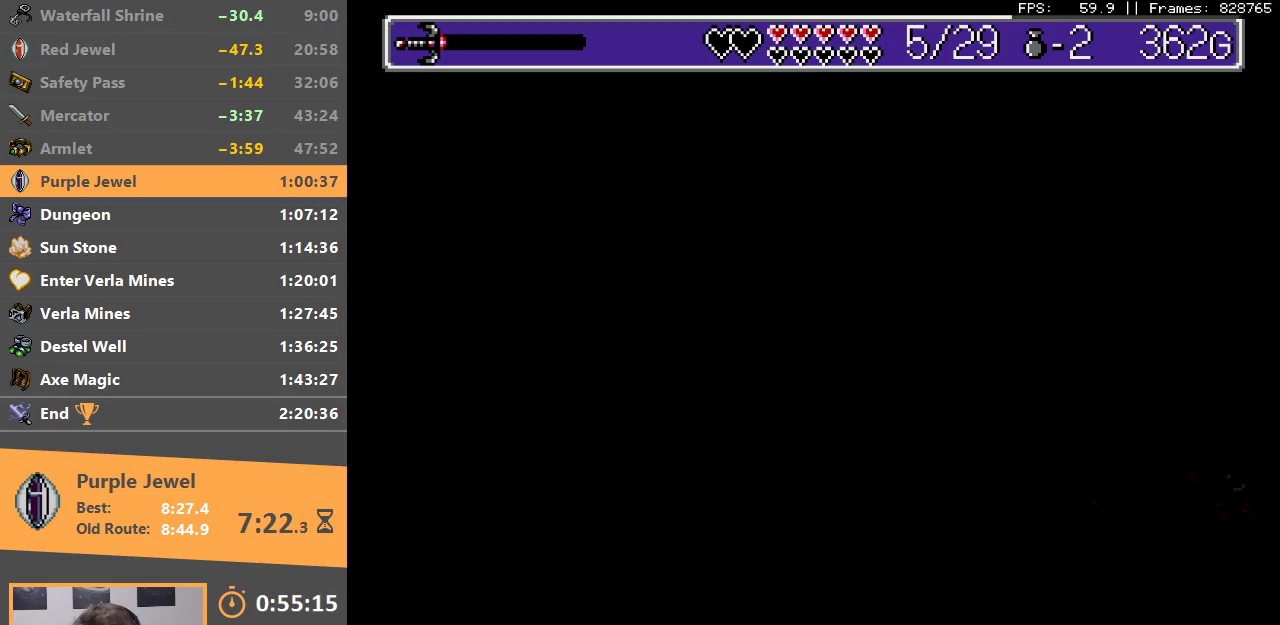
{"buttons": [], "events": [[67, "B", "down"], [83, "A", "down"], [150, "A", "up"], [167, "B", "up"], [250, "A", "down"], [250, "B", "down"], [317, "A", "up"], [333, "B", "up"], [433, "B", "down"], [483, "B", "up"]]}
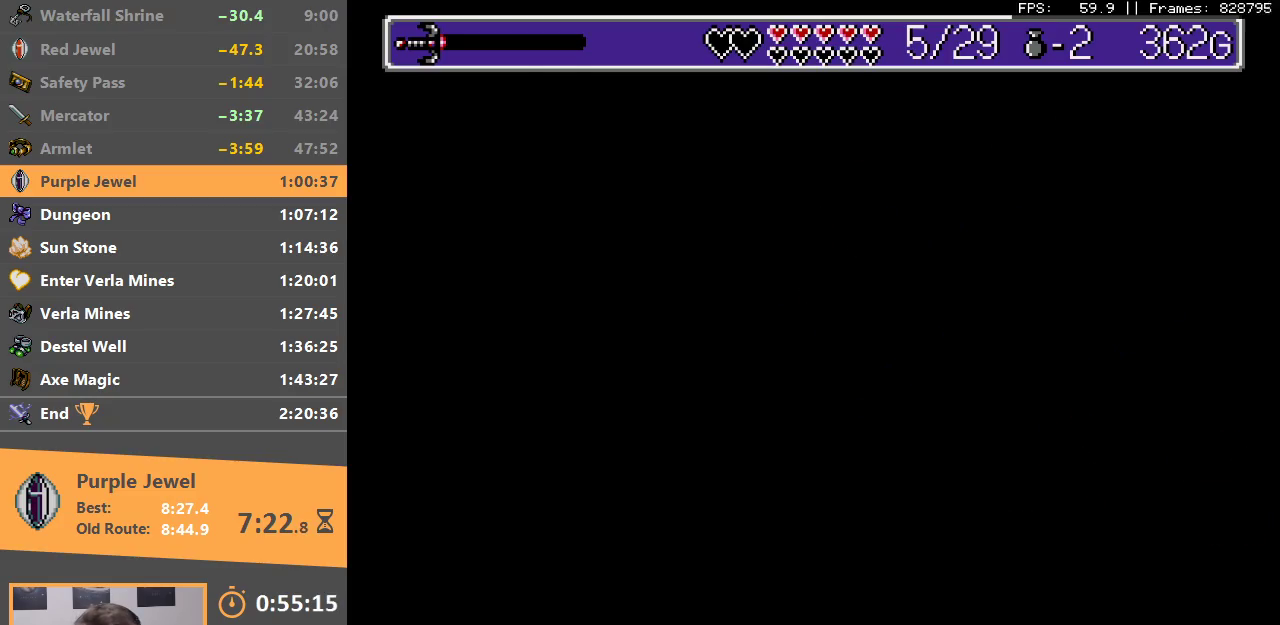
{"buttons": [], "events": []}
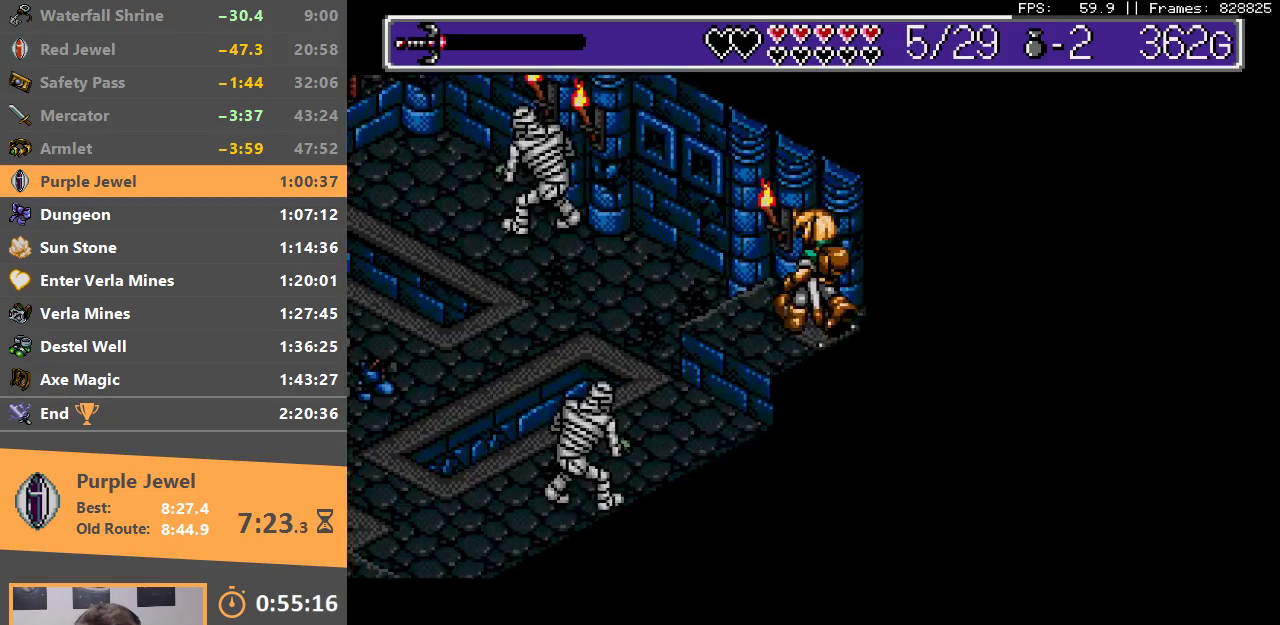
{"buttons": [], "events": []}
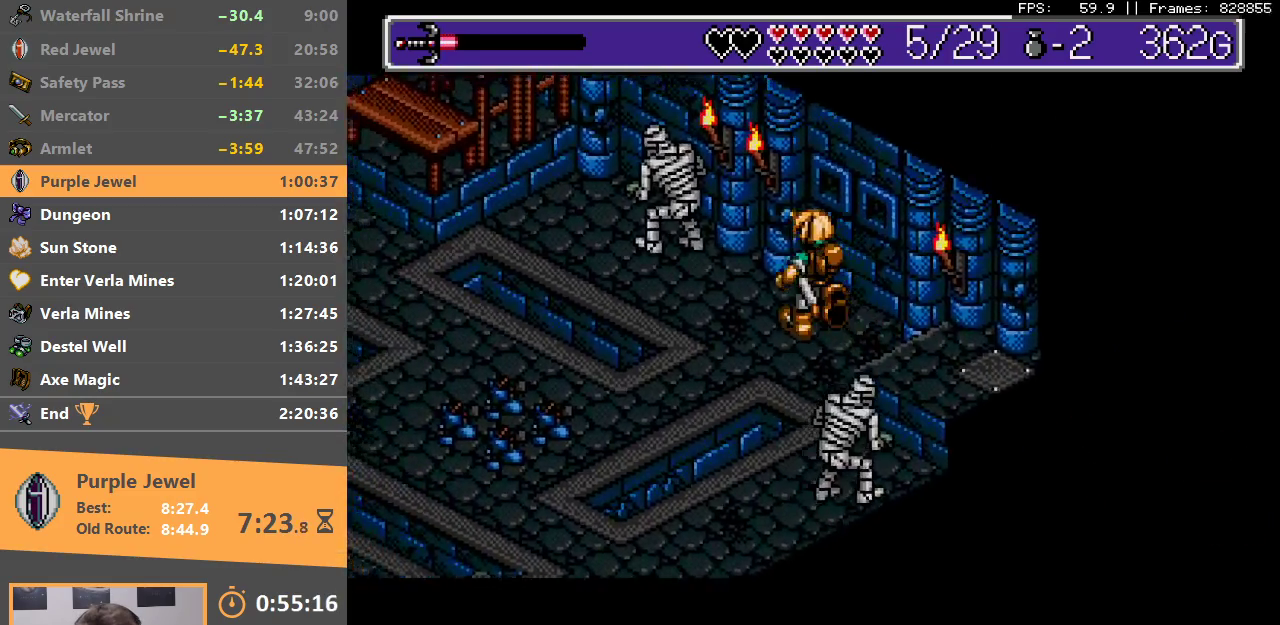
{"buttons": ["A", "B"], "events": [[133, "A", "down"], [133, "B", "down"], [233, "A", "up"], [233, "B", "up"], [300, "A", "down"], [300, "B", "down"], [350, "A", "up"], [350, "B", "up"], [433, "B", "down"], [450, "A", "down"]]}
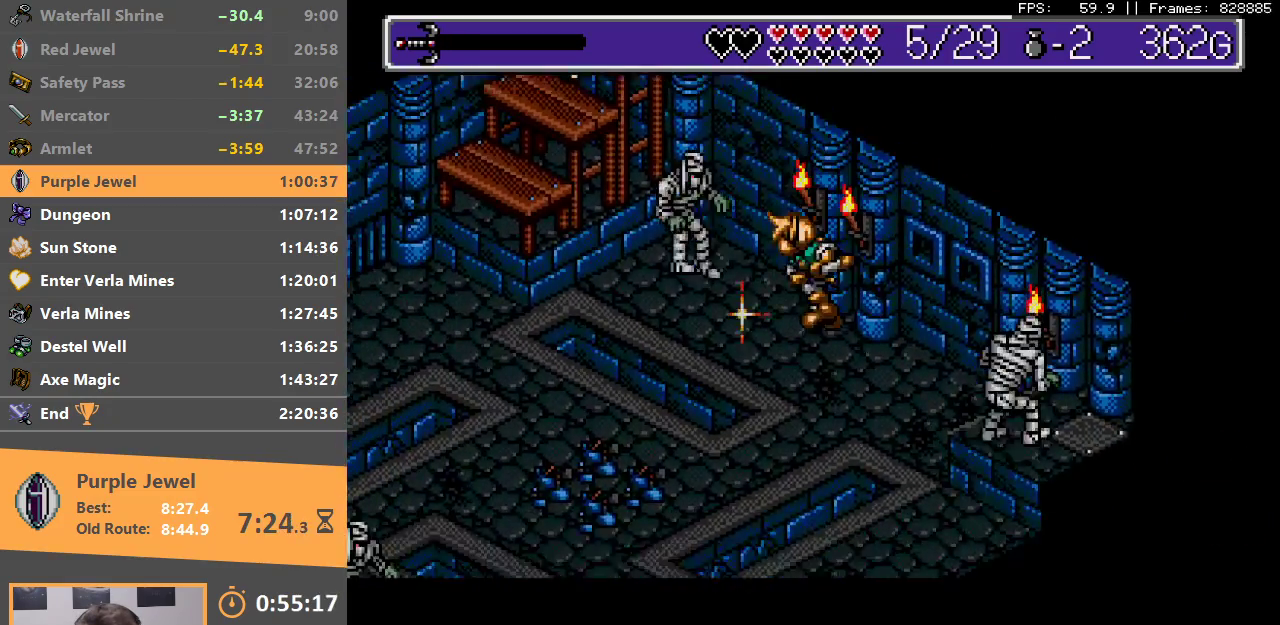
{"buttons": ["A"], "events": [[17, "A", "up"], [17, "B", "up"], [83, "A", "down"], [83, "B", "down"], [167, "A", "up"], [167, "B", "up"], [233, "A", "down"], [300, "A", "up"], [367, "A", "down"], [433, "A", "up"], [500, "A", "down"]]}
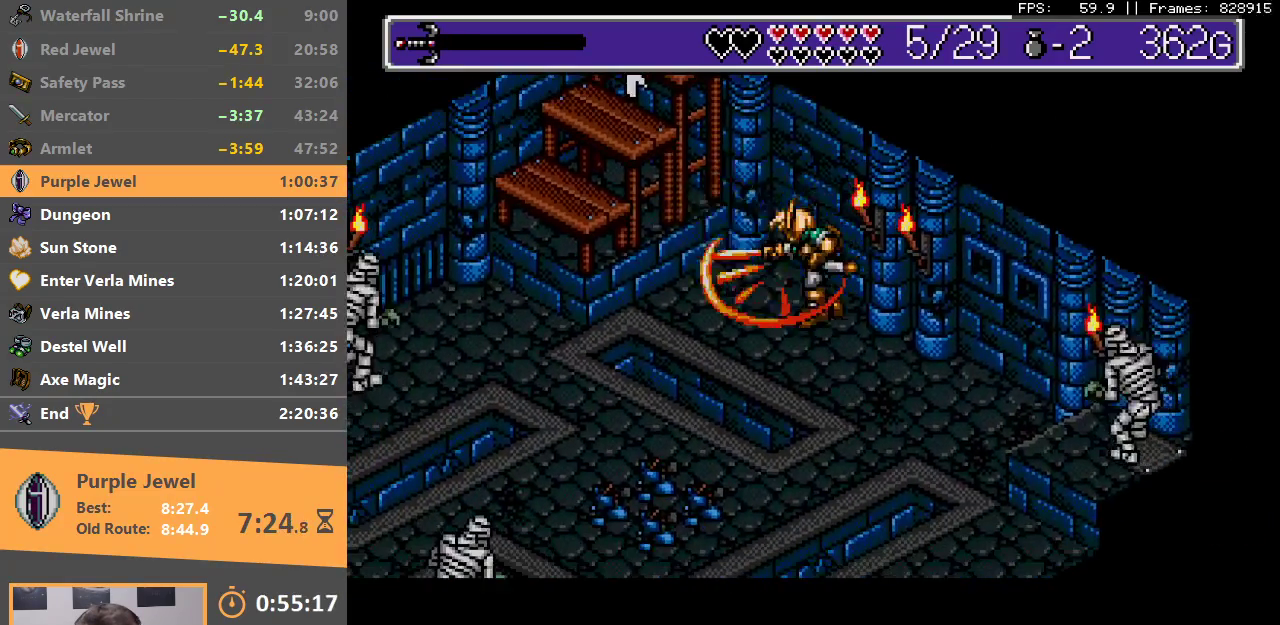
{"buttons": ["A"], "events": [[100, "A", "up"], [150, "A", "down"], [250, "A", "up"], [300, "A", "down"], [367, "A", "up"], [433, "A", "down"]]}
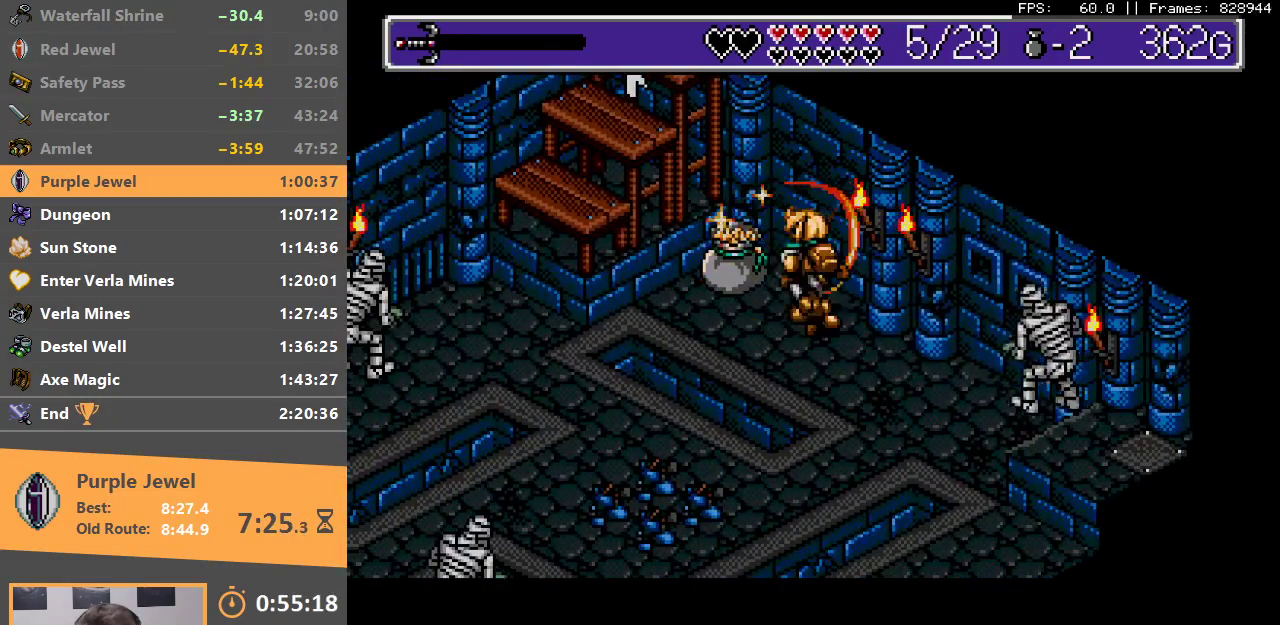
{"buttons": [], "events": [[33, "A", "up"], [383, "A", "down"], [383, "B", "down"], [483, "A", "up"], [500, "B", "up"]]}
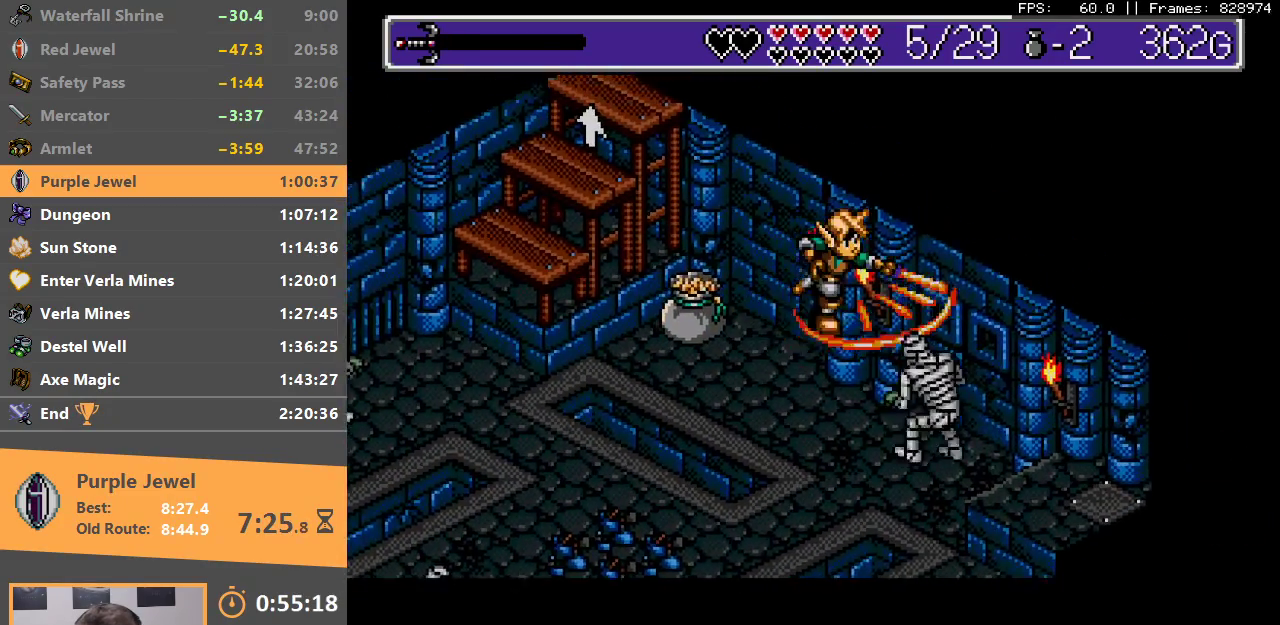
{"buttons": ["A"], "events": [[50, "A", "down"], [267, "A", "up"], [333, "A", "down"], [433, "A", "up"], [500, "A", "down"]]}